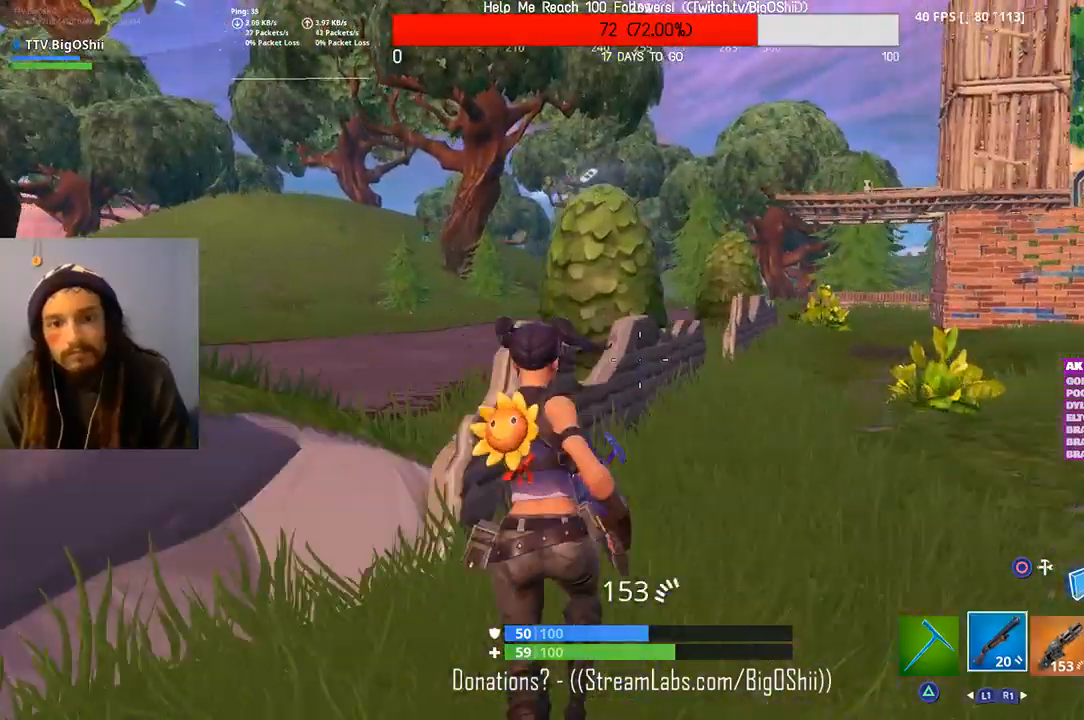
Gameplay with a controller (PlayStation layout); each line is a JSON object with the inputs held at the frame after it (dt_ms = milliseconds from this image to that frame). "events" lists button and stick changes between this image and that frame as [ms after this image, input, new state], when the widget could be followed in between.
{"dt_ms": 500, "buttons": [], "left_stick": "up-left", "right_stick": "center", "events": [[100, "left_stick", "up-left"], [133, "L1", "up"], [133, "right_stick", "down-left"], [200, "CROSS", "down"], [200, "right_stick", "left"], [333, "CROSS", "up"], [333, "right_stick", "center"]]}
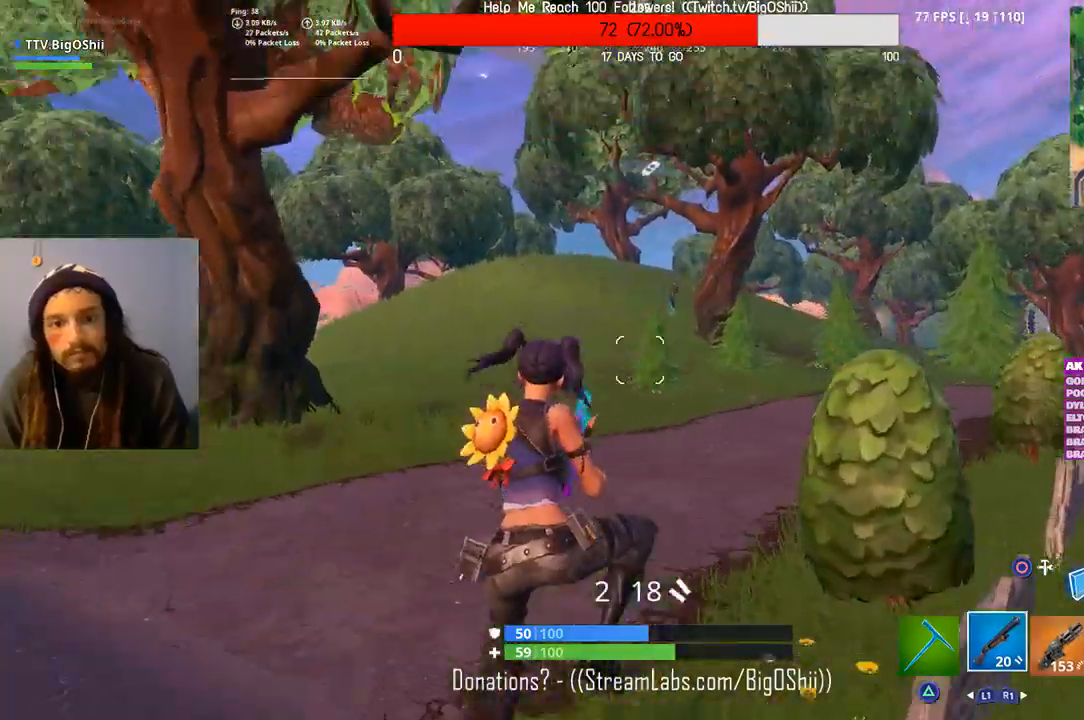
{"dt_ms": 1000, "buttons": [], "left_stick": "up-left", "right_stick": "up-right", "events": [[633, "R1", "down"], [733, "R1", "up"], [1000, "right_stick", "up-right"]]}
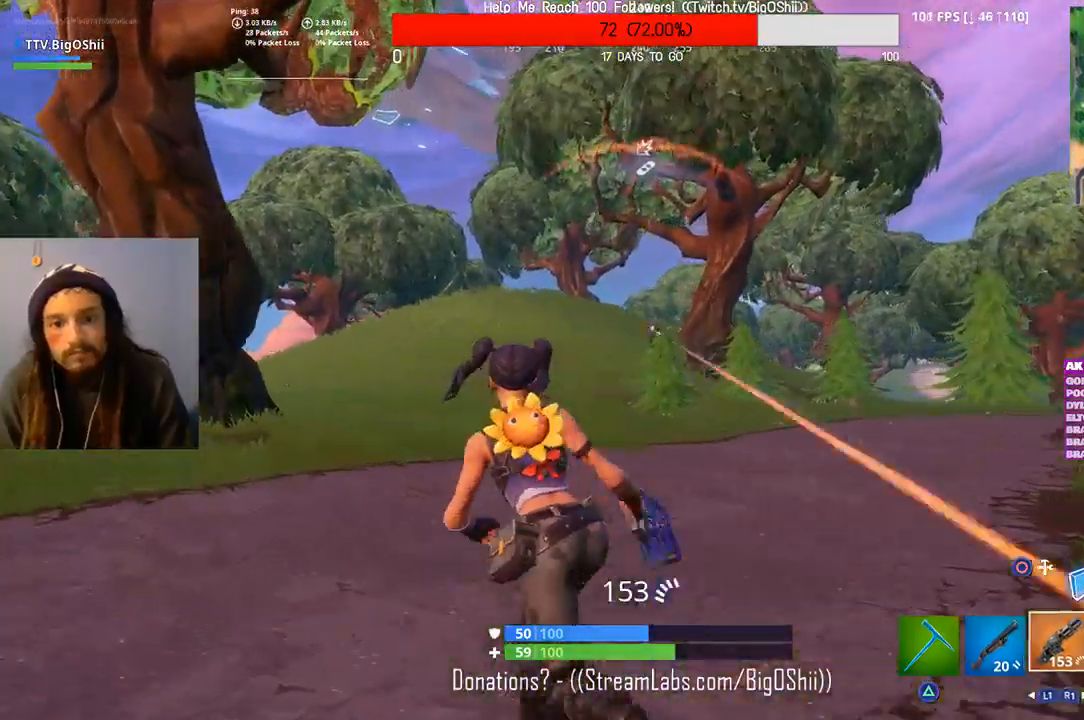
{"dt_ms": 500, "buttons": ["L2", "R3"], "left_stick": "up-right", "right_stick": "center", "events": [[67, "R1", "down"], [100, "right_stick", "center"], [167, "R1", "up"], [433, "L2", "down"], [467, "left_stick", "up-right"], [500, "R3", "down"]]}
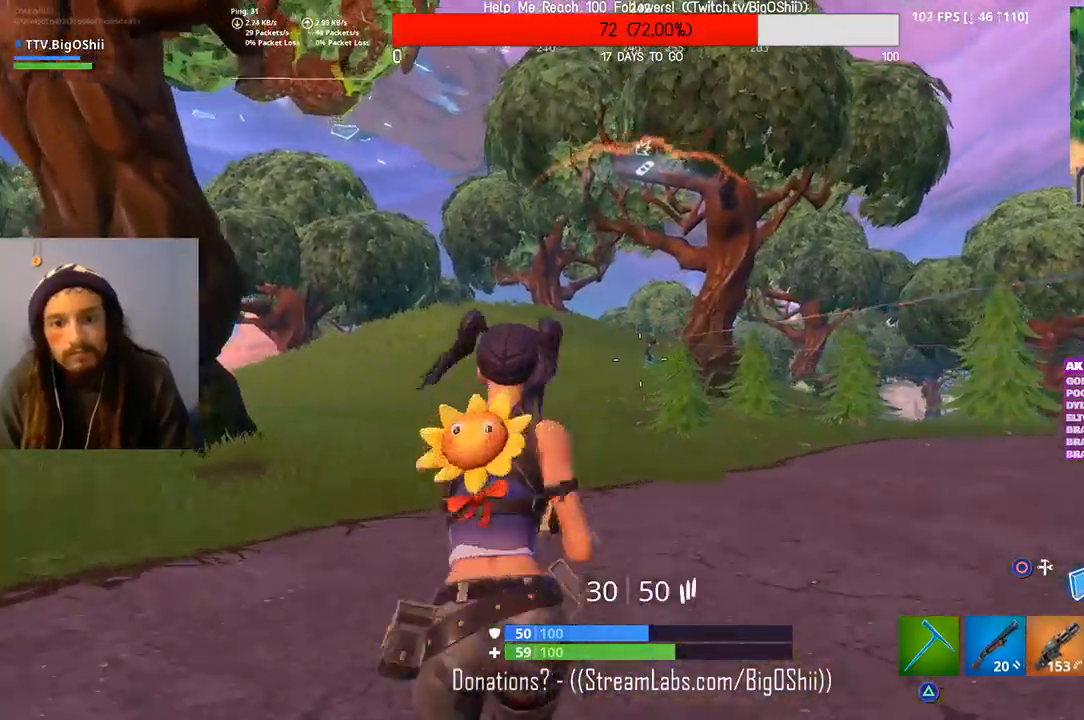
{"dt_ms": 500, "buttons": ["L2", "R2"], "left_stick": "up-right", "right_stick": "center", "events": [[100, "R3", "up"], [100, "right_stick", "up"], [133, "R2", "down"], [200, "right_stick", "center"], [267, "right_stick", "up"], [333, "right_stick", "center"]]}
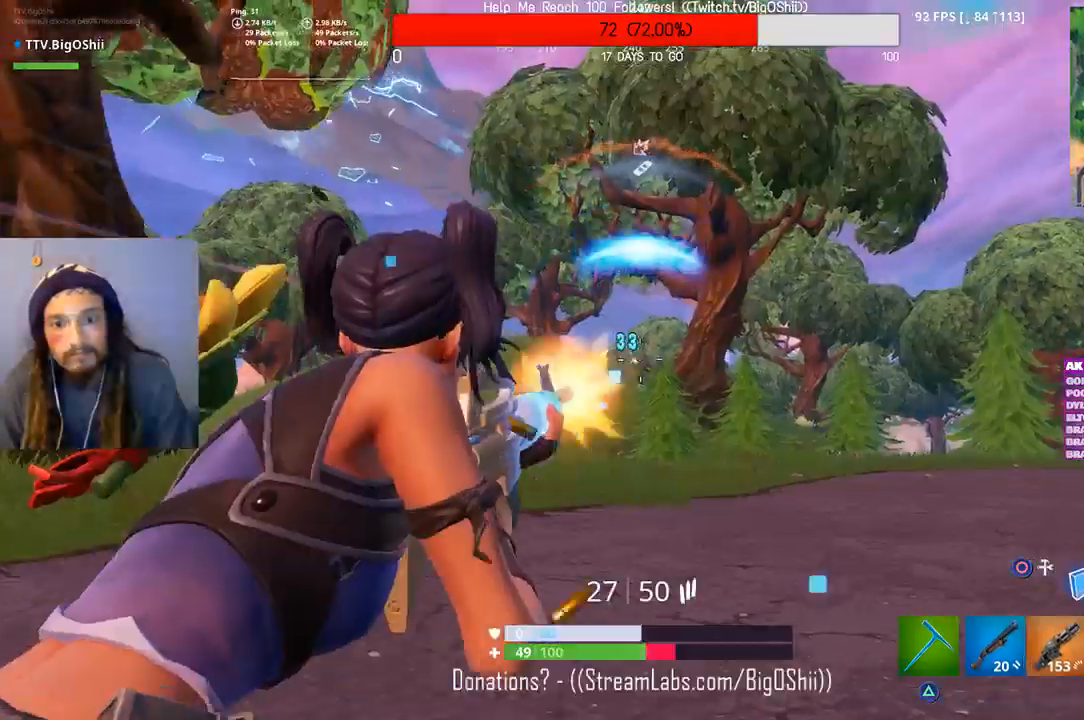
{"dt_ms": 500, "buttons": [], "left_stick": "left", "right_stick": "center", "events": [[200, "left_stick", "up-left"], [300, "left_stick", "left"], [367, "L2", "up"], [400, "CIRCLE", "down"], [433, "R2", "up"], [500, "CIRCLE", "up"]]}
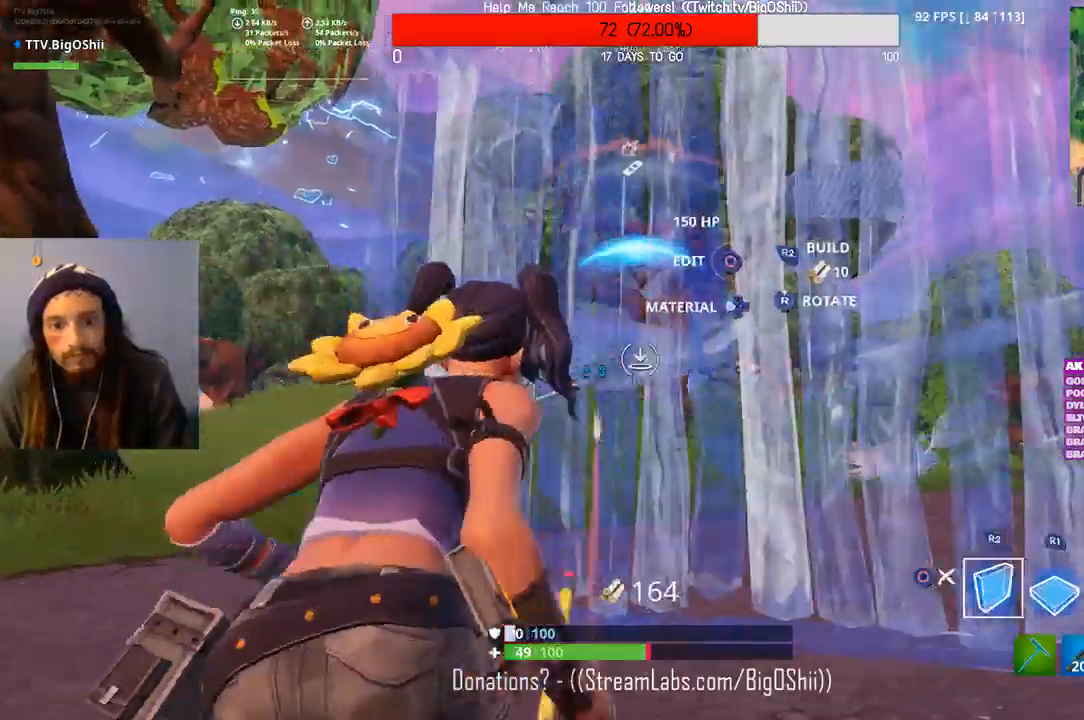
{"dt_ms": 500, "buttons": ["R2"], "left_stick": "down-right", "right_stick": "center", "events": [[33, "R2", "down"], [267, "right_stick", "left"], [367, "left_stick", "down"], [400, "right_stick", "center"], [433, "left_stick", "down-right"]]}
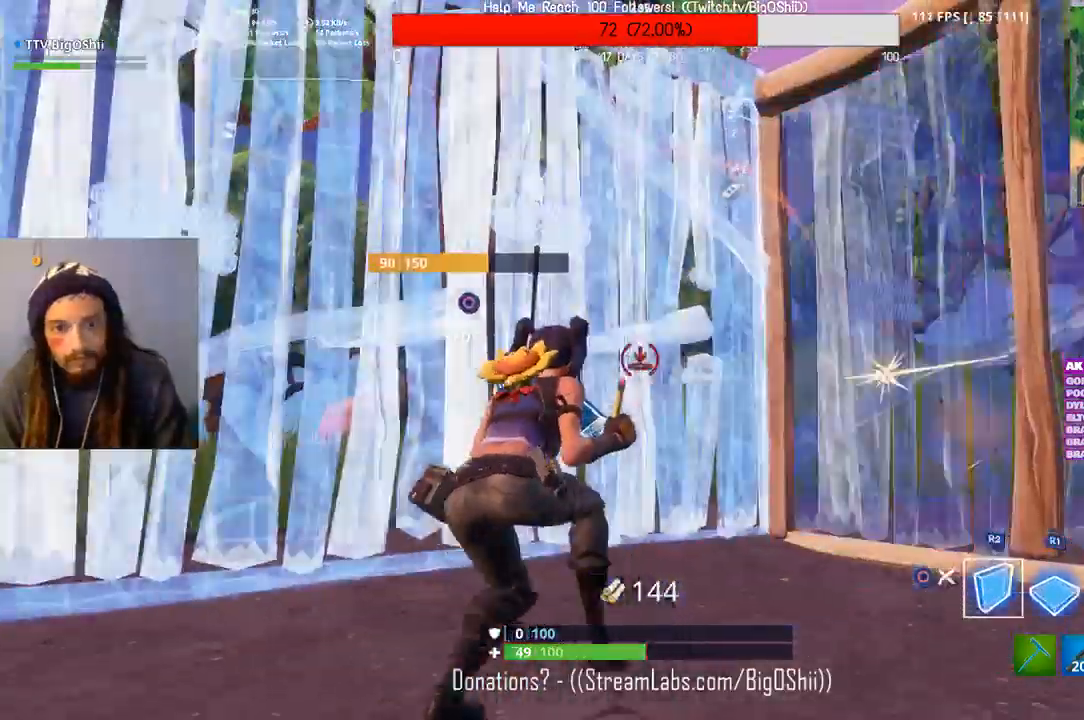
{"dt_ms": 500, "buttons": ["R2"], "left_stick": "down-left", "right_stick": "down-right", "events": [[233, "CROSS", "down"], [333, "CROSS", "up"], [367, "left_stick", "down"], [367, "right_stick", "down-right"], [467, "left_stick", "down-left"]]}